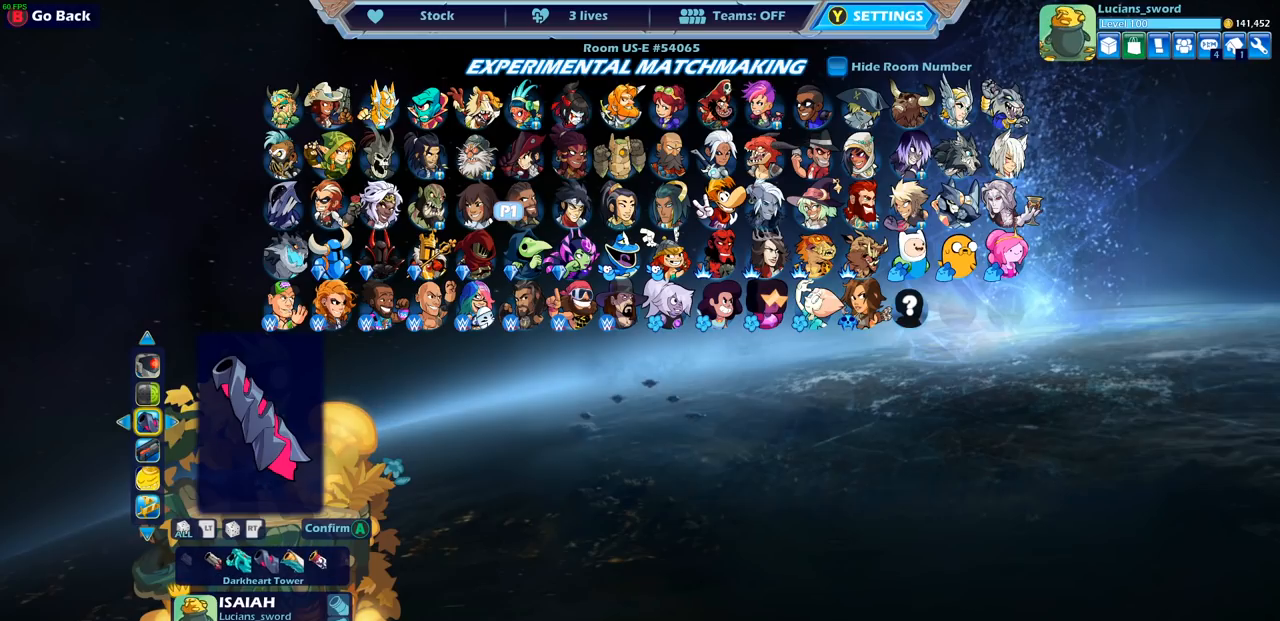
Gameplay with a controller (PlayStation layout); each line is a JSON object with the inputs held at the frame after it. "events" lists button and stick changes between this image and that frame as [ms after this image, input, new state], when the widget could be followed in between.
{"buttons": [], "left_stick": "center", "right_stick": "center", "events": []}
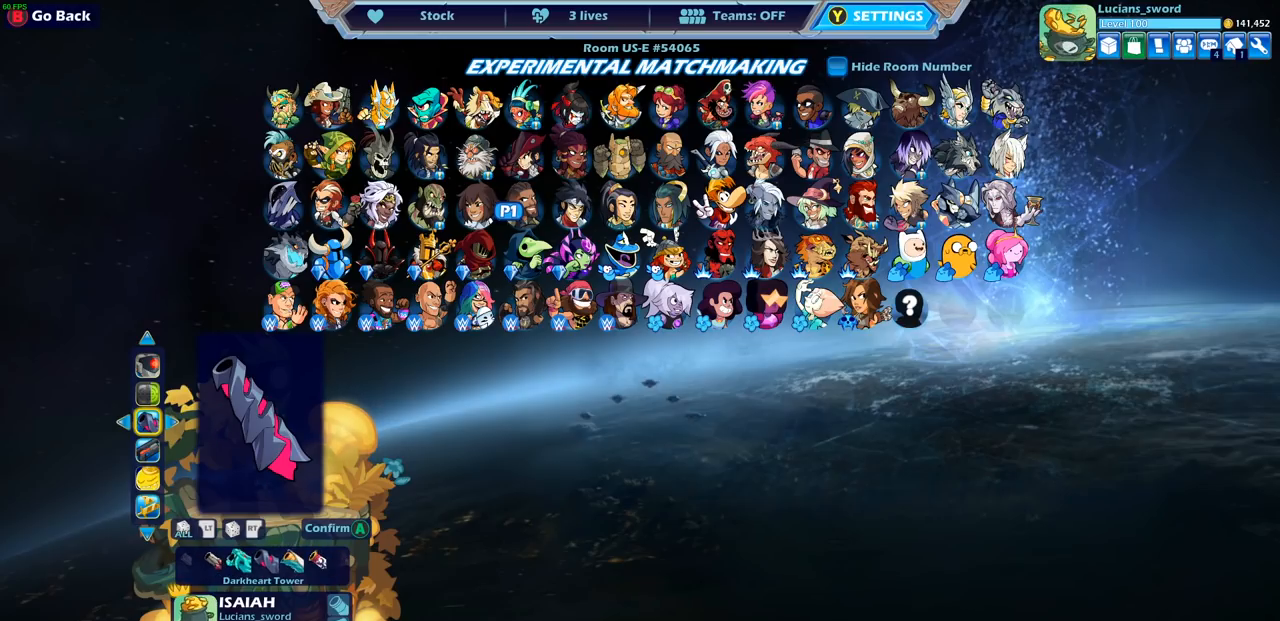
{"buttons": [], "left_stick": "center", "right_stick": "center", "events": [[283, "DPAD_DOWN", "down"], [383, "DPAD_DOWN", "up"]]}
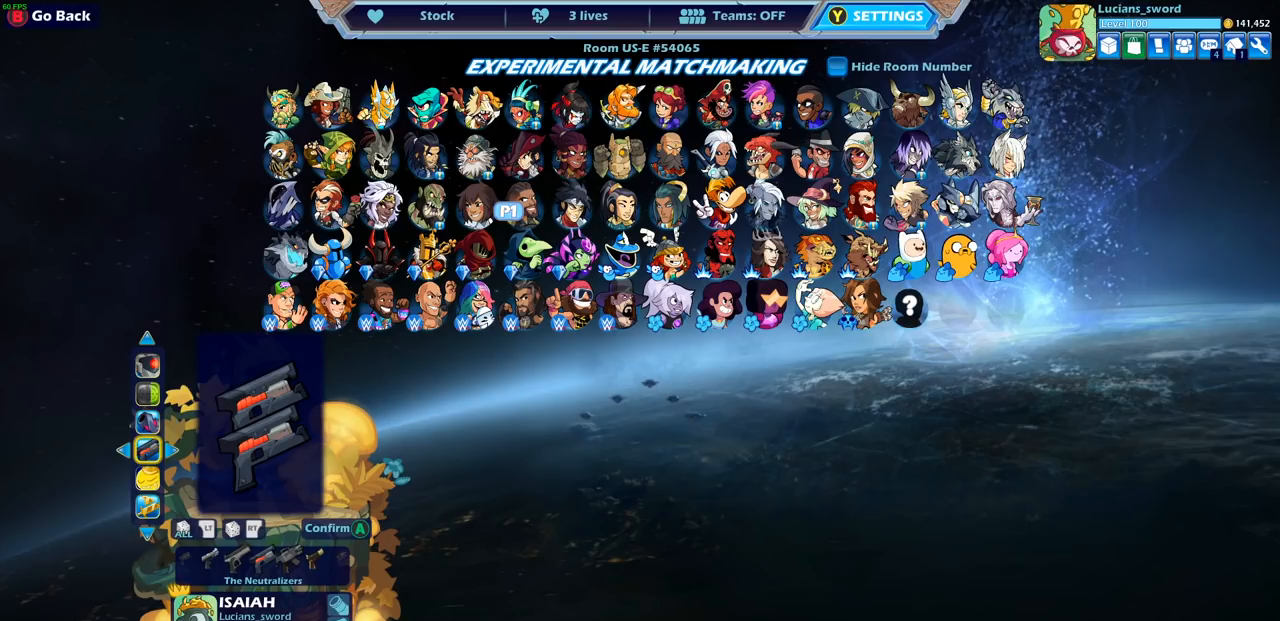
{"buttons": [], "left_stick": "center", "right_stick": "center", "events": [[367, "DPAD_LEFT", "down"], [417, "DPAD_LEFT", "up"]]}
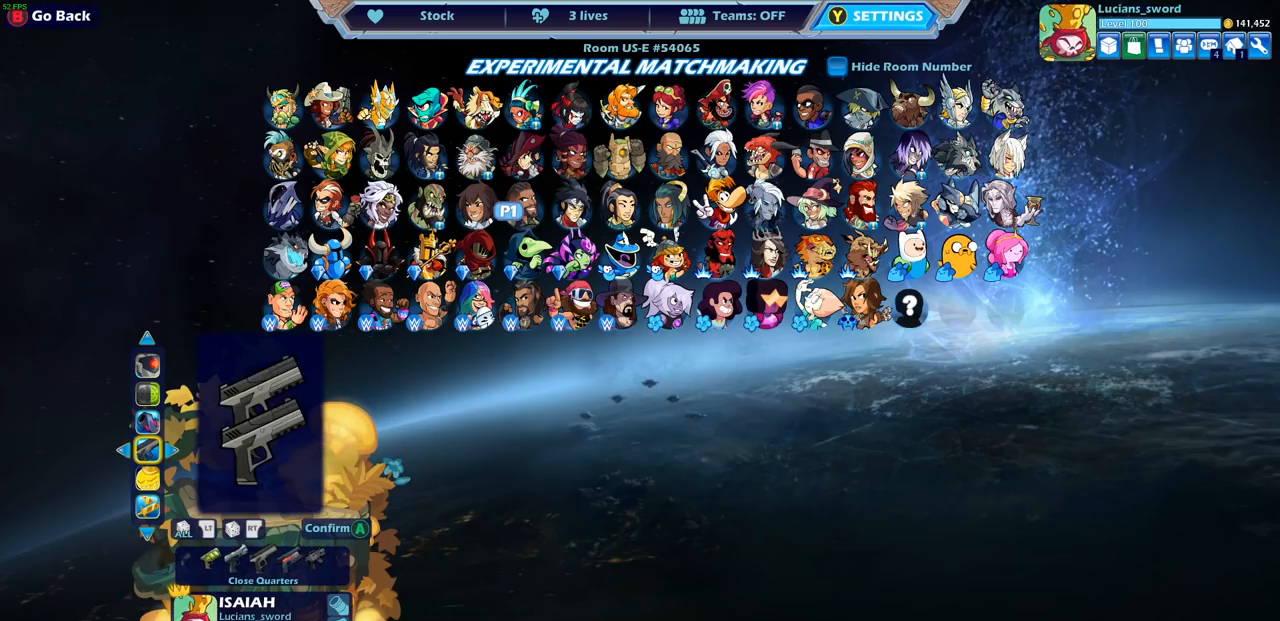
{"buttons": [], "left_stick": "center", "right_stick": "center", "events": [[50, "DPAD_LEFT", "down"], [167, "DPAD_LEFT", "up"], [250, "DPAD_LEFT", "down"], [333, "DPAD_LEFT", "up"], [400, "DPAD_LEFT", "down"], [500, "DPAD_LEFT", "up"]]}
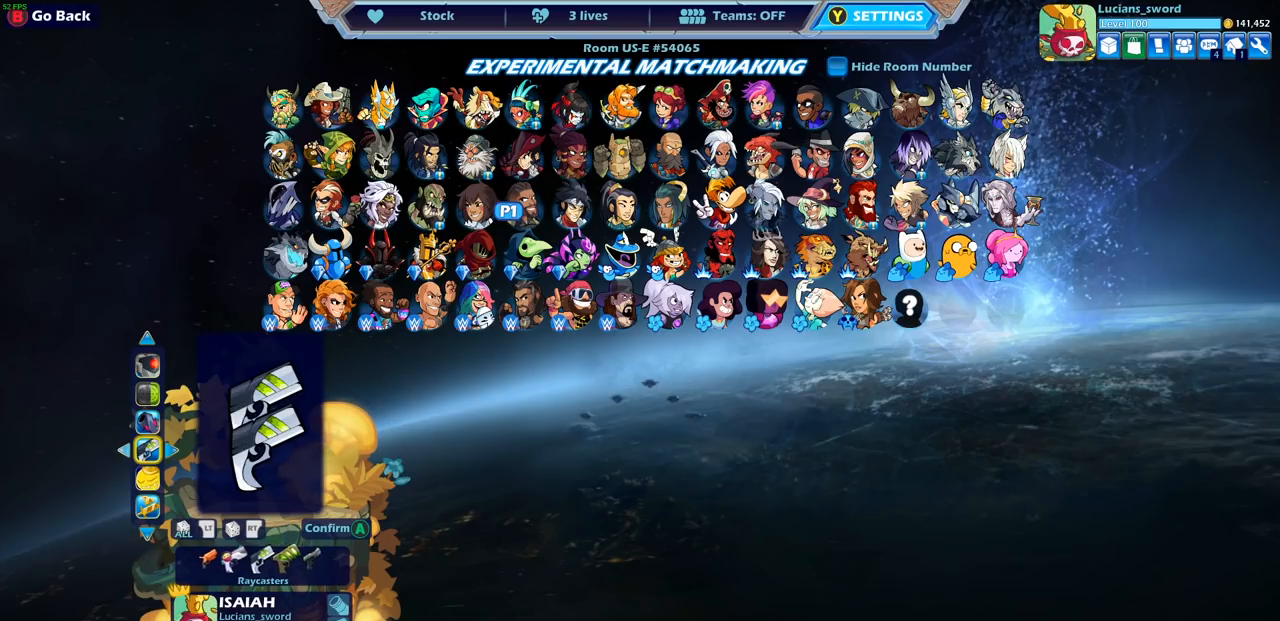
{"buttons": [], "left_stick": "center", "right_stick": "center", "events": [[283, "DPAD_RIGHT", "down"], [383, "DPAD_RIGHT", "up"]]}
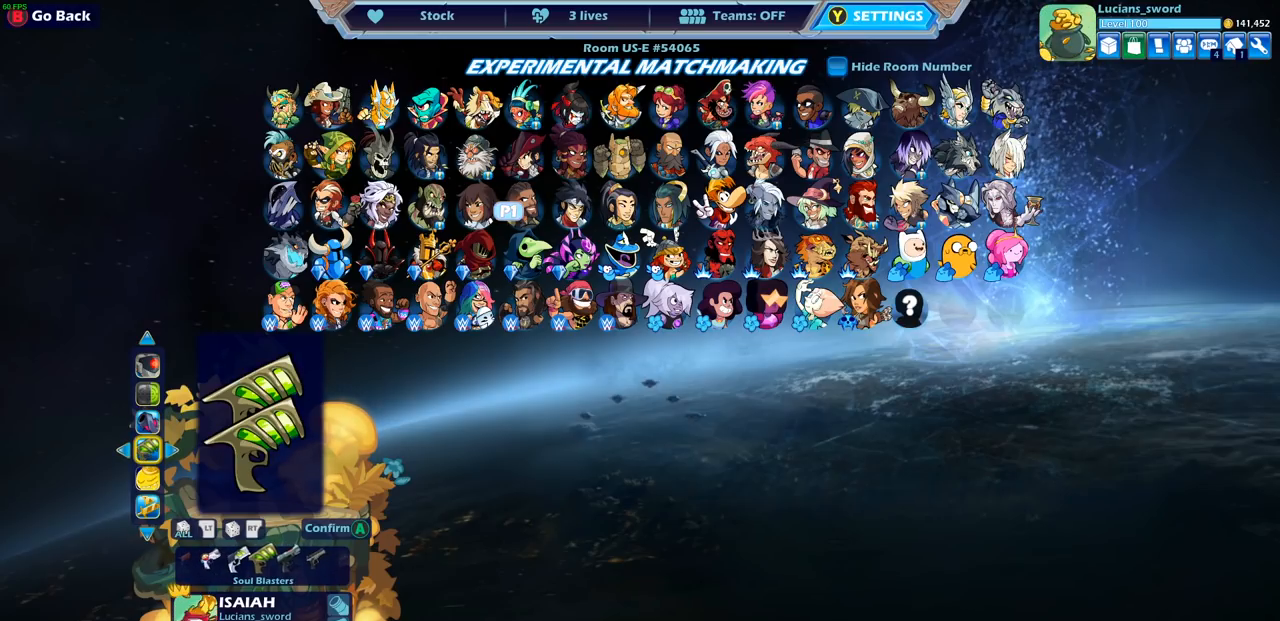
{"buttons": [], "left_stick": "center", "right_stick": "center", "events": []}
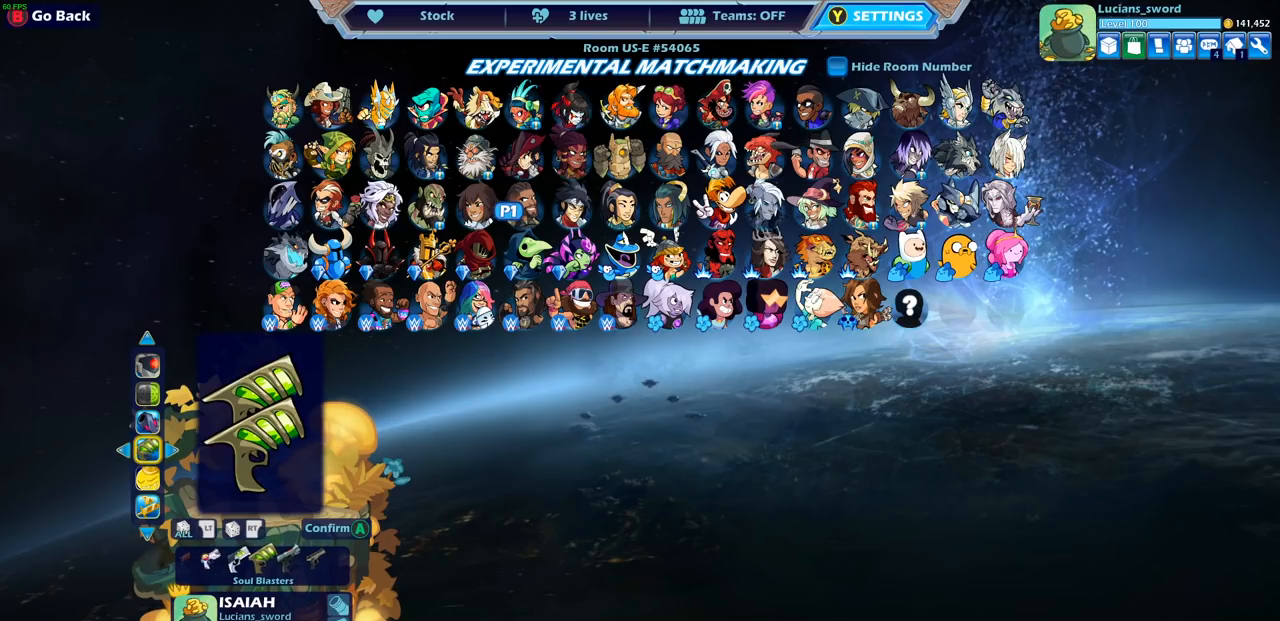
{"buttons": [], "left_stick": "center", "right_stick": "center", "events": [[183, "CROSS", "down"], [250, "CROSS", "up"]]}
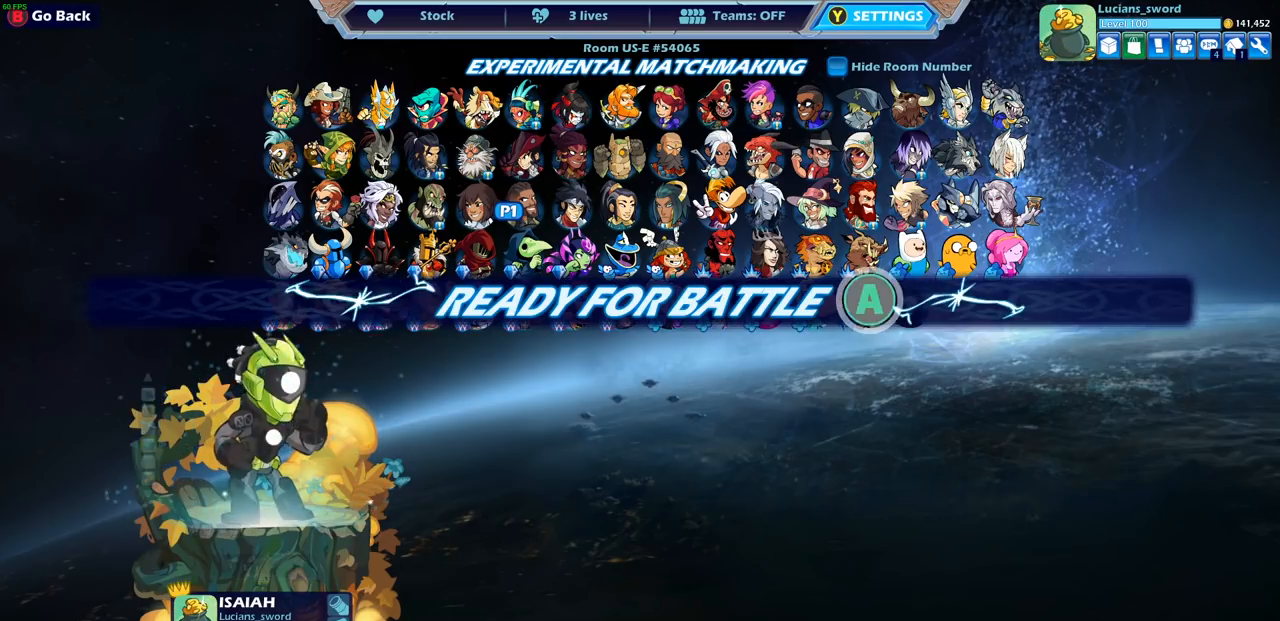
{"buttons": [], "left_stick": "center", "right_stick": "center", "events": []}
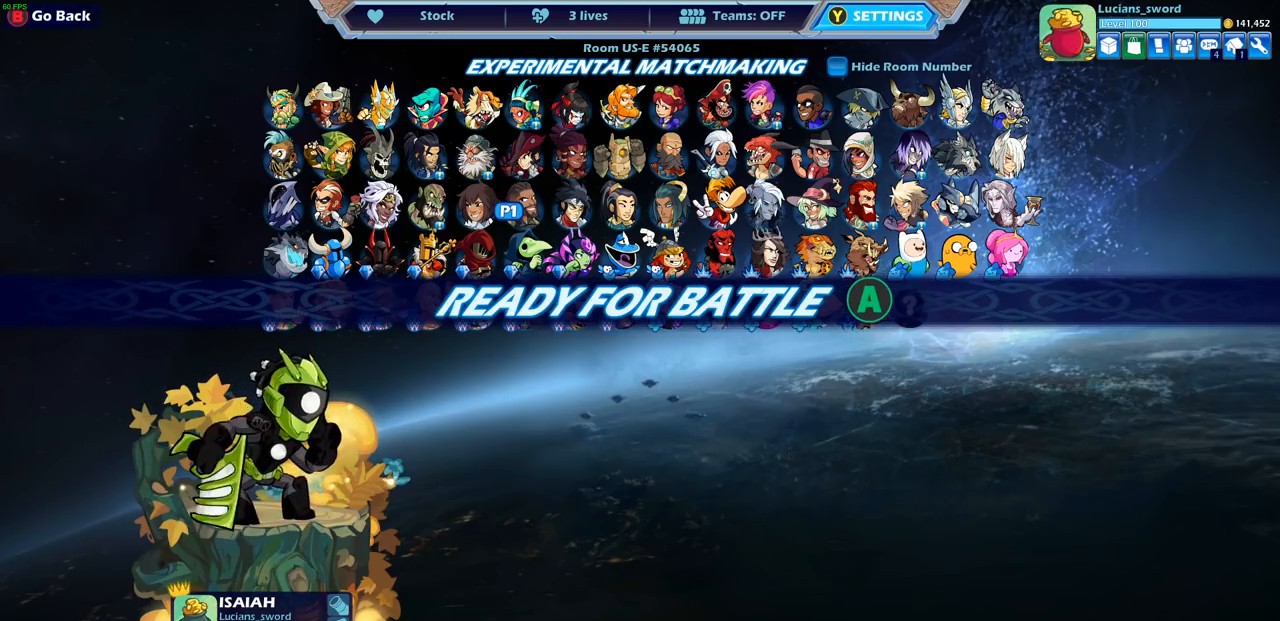
{"buttons": [], "left_stick": "center", "right_stick": "center", "events": []}
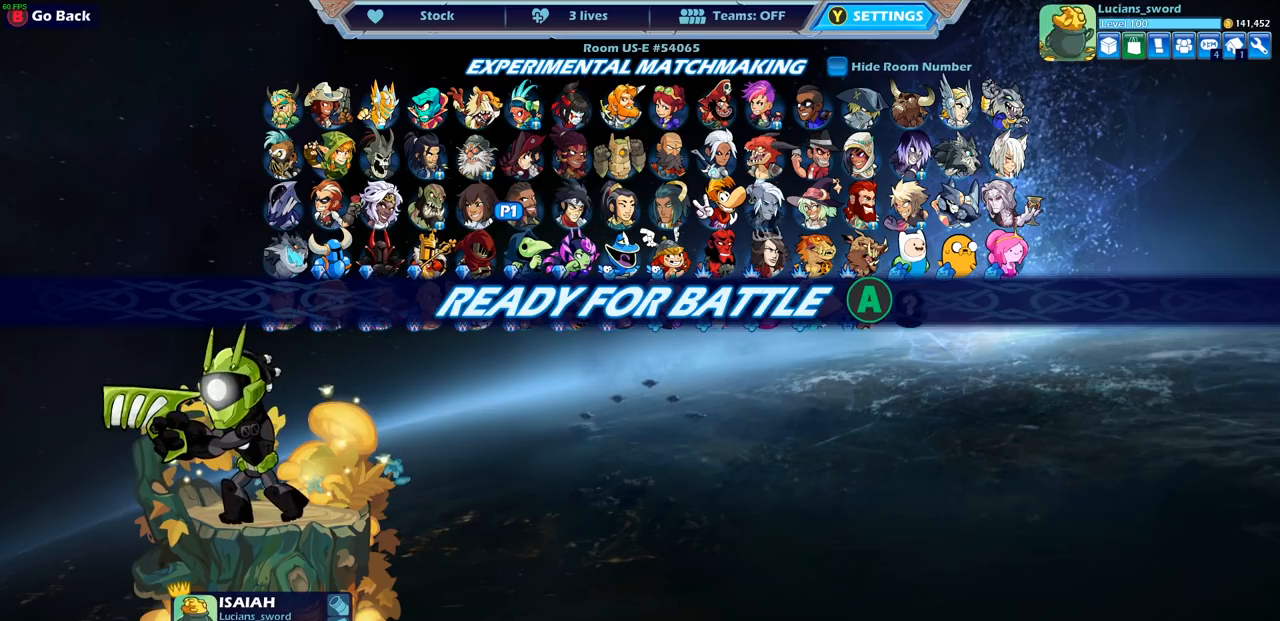
{"buttons": [], "left_stick": "center", "right_stick": "center", "events": []}
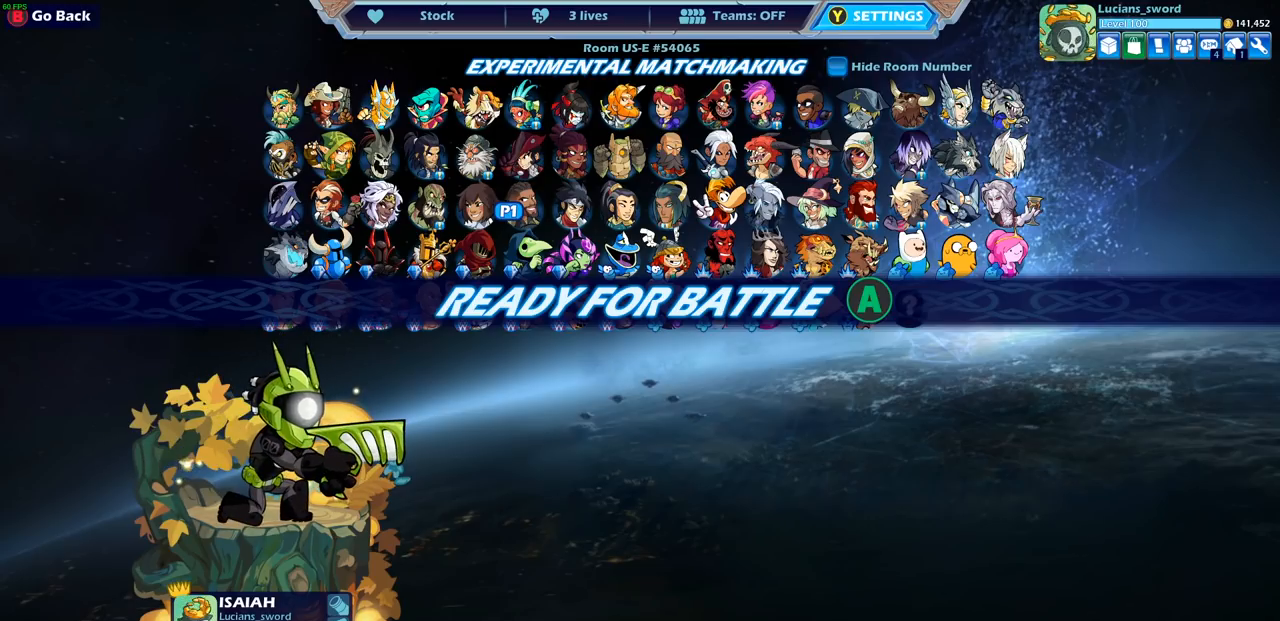
{"buttons": [], "left_stick": "center", "right_stick": "center", "events": []}
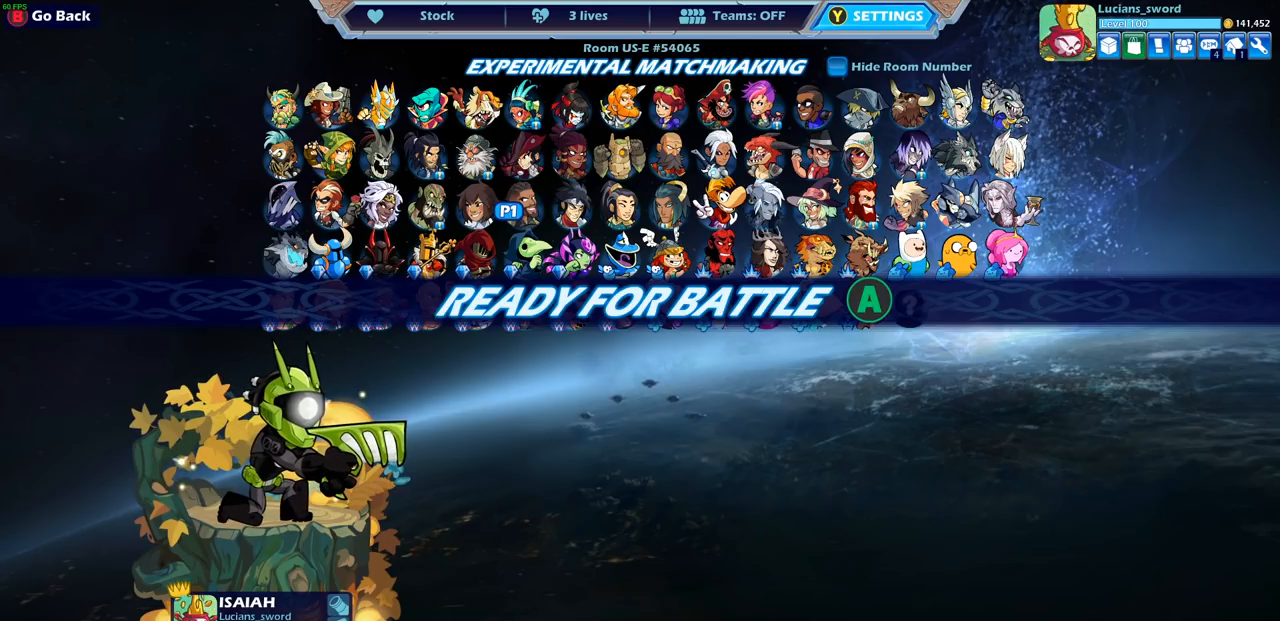
{"buttons": [], "left_stick": "center", "right_stick": "center", "events": [[267, "CIRCLE", "down"], [350, "CIRCLE", "up"]]}
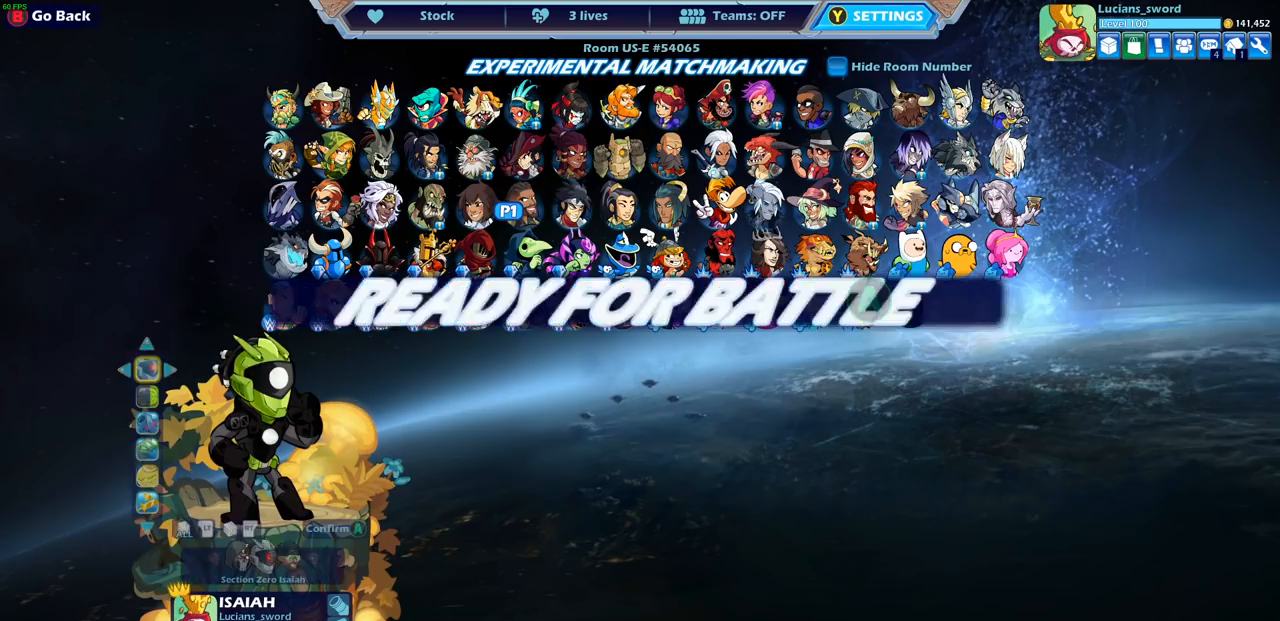
{"buttons": ["DPAD_DOWN"], "left_stick": "center", "right_stick": "center", "events": [[300, "DPAD_DOWN", "down"], [400, "DPAD_DOWN", "up"], [500, "DPAD_DOWN", "down"]]}
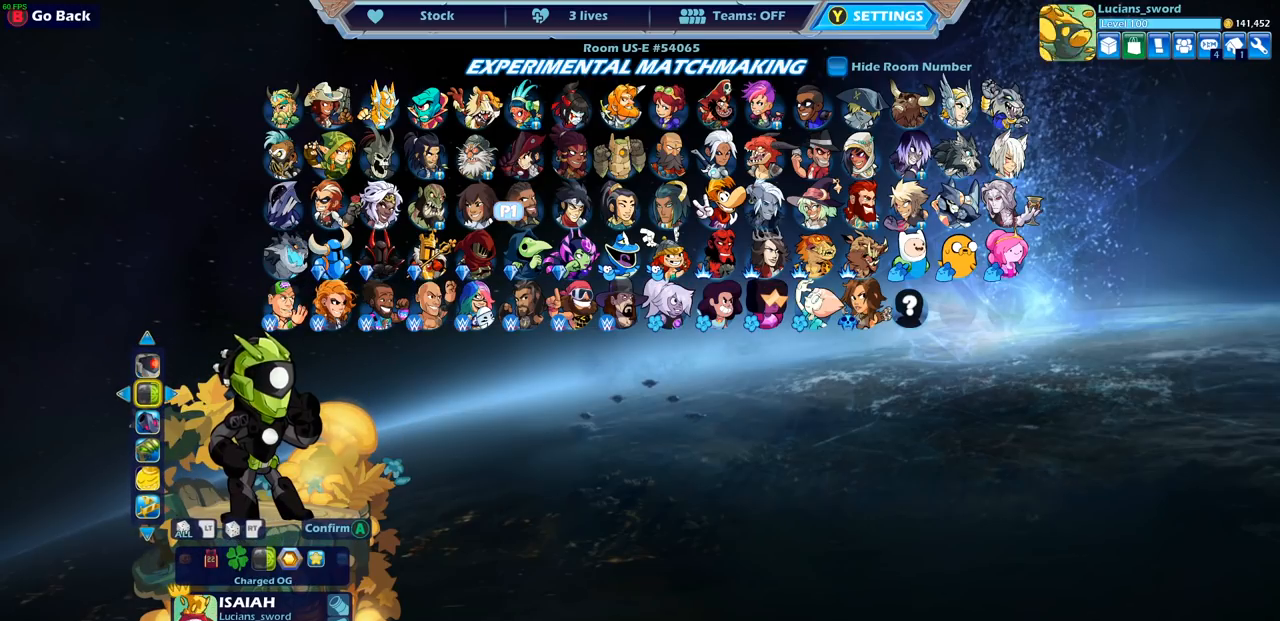
{"buttons": ["DPAD_LEFT"], "left_stick": "center", "right_stick": "center", "events": [[83, "DPAD_DOWN", "up"], [167, "DPAD_DOWN", "down"], [250, "DPAD_DOWN", "up"], [433, "DPAD_LEFT", "down"]]}
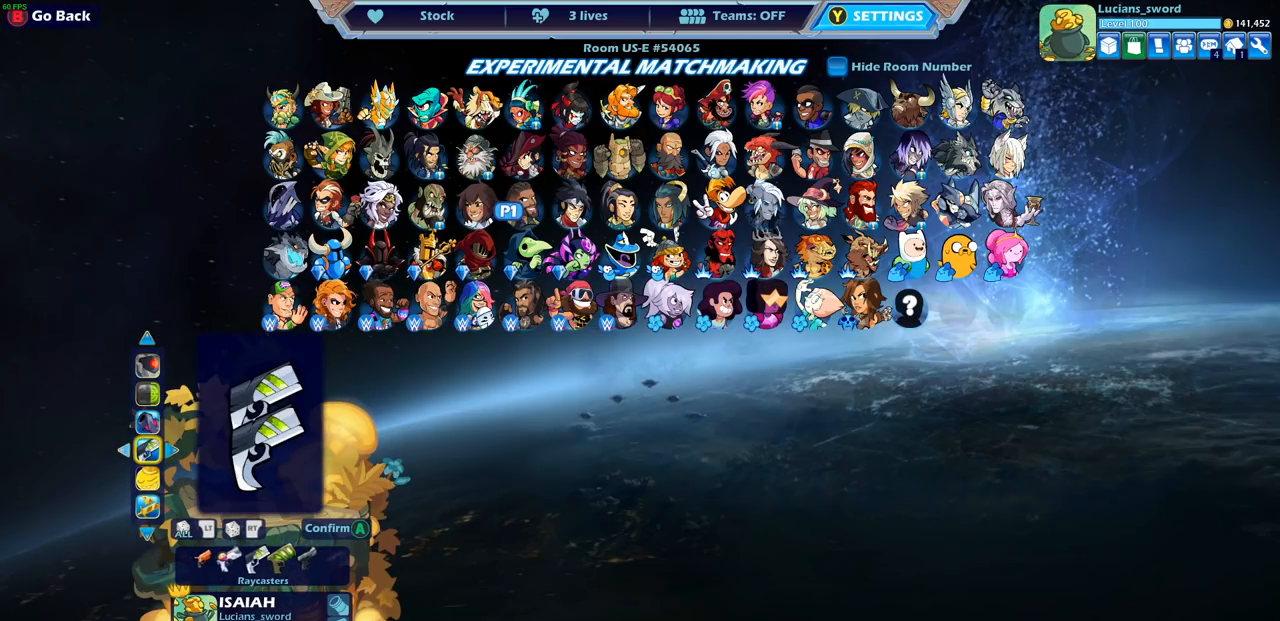
{"buttons": [], "left_stick": "center", "right_stick": "center", "events": [[50, "DPAD_LEFT", "up"], [133, "DPAD_LEFT", "down"], [200, "DPAD_LEFT", "up"], [400, "DPAD_LEFT", "down"], [483, "DPAD_LEFT", "up"]]}
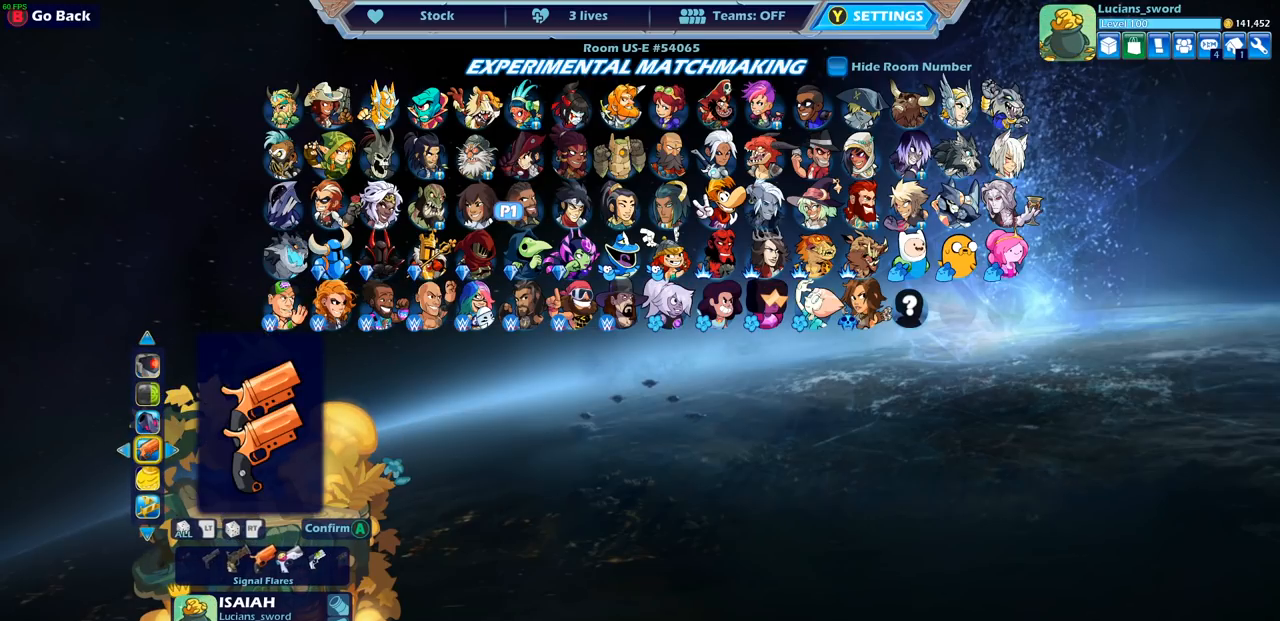
{"buttons": [], "left_stick": "center", "right_stick": "center", "events": [[183, "DPAD_LEFT", "down"], [233, "DPAD_LEFT", "up"], [383, "DPAD_LEFT", "down"], [450, "DPAD_LEFT", "up"]]}
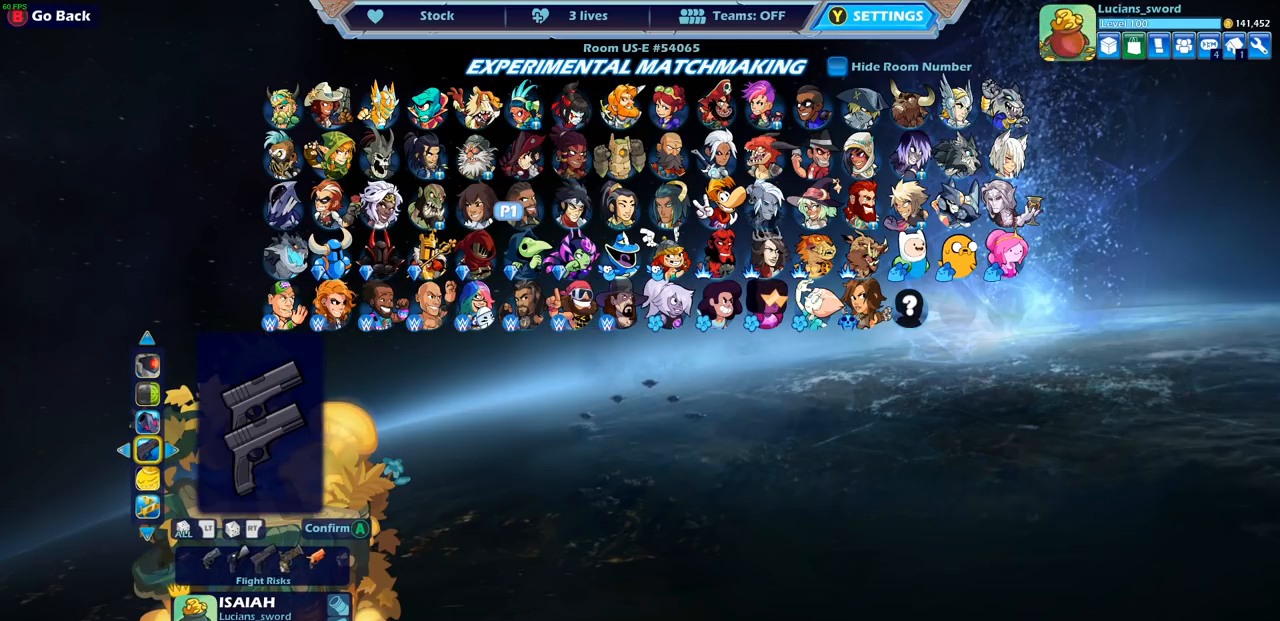
{"buttons": ["DPAD_LEFT"], "left_stick": "center", "right_stick": "center", "events": [[67, "DPAD_LEFT", "down"], [150, "DPAD_LEFT", "up"], [250, "DPAD_LEFT", "down"], [333, "DPAD_LEFT", "up"], [433, "DPAD_LEFT", "down"]]}
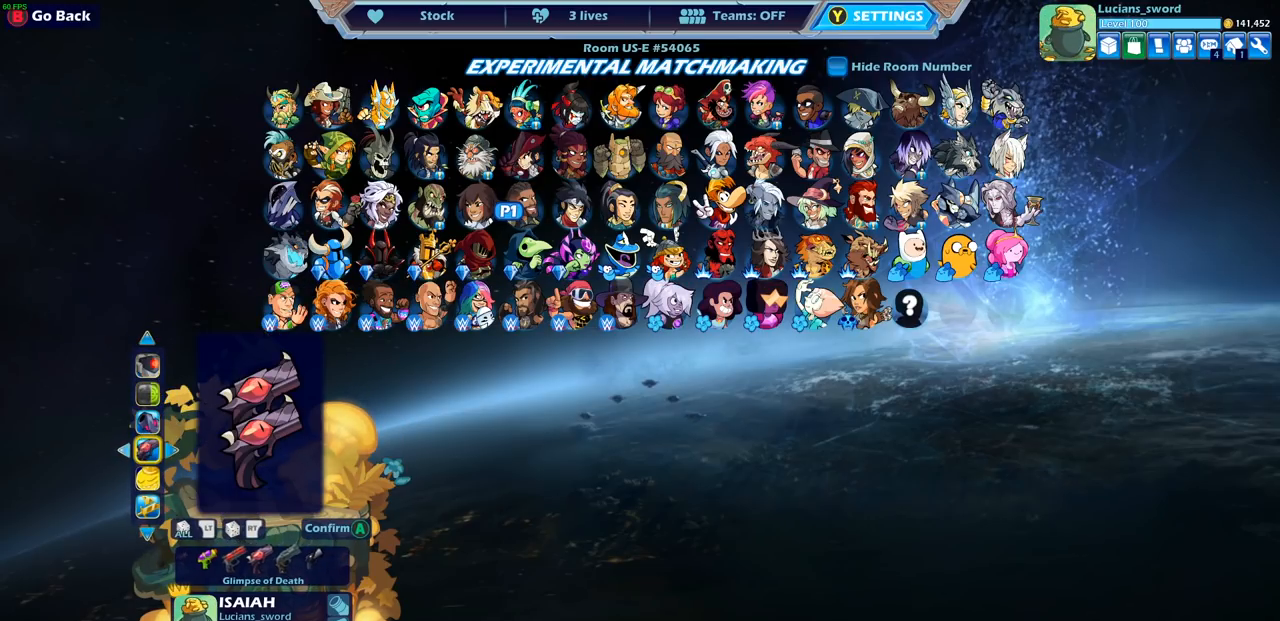
{"buttons": [], "left_stick": "center", "right_stick": "center", "events": [[17, "DPAD_LEFT", "up"]]}
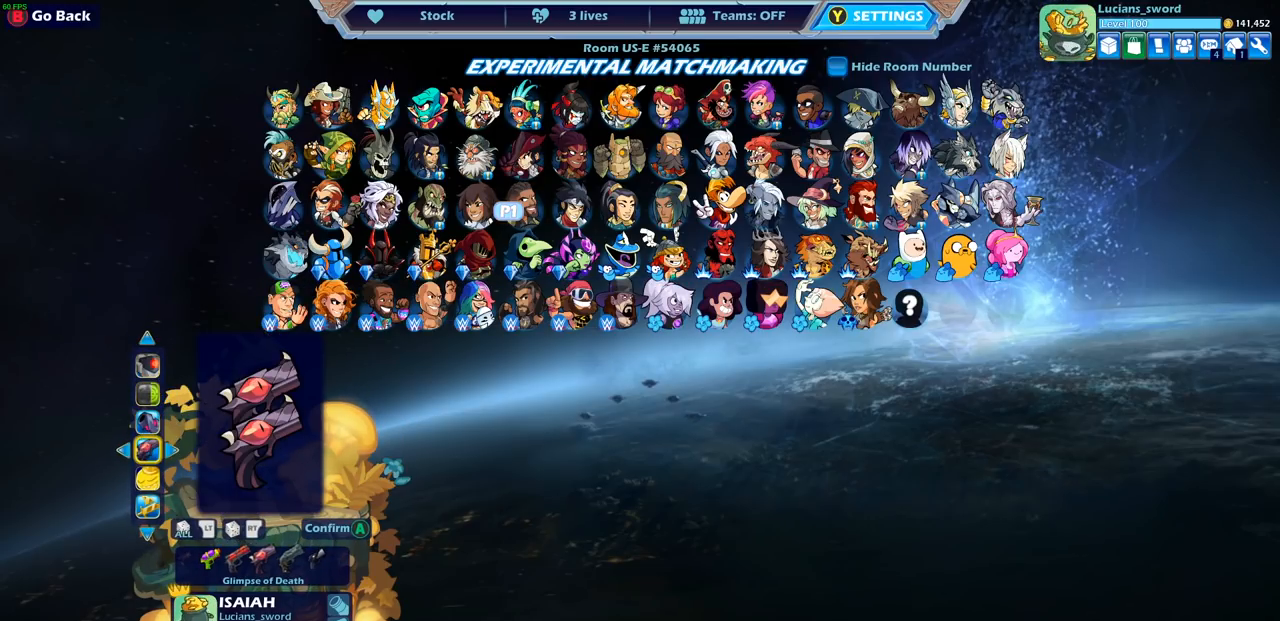
{"buttons": [], "left_stick": "center", "right_stick": "center", "events": [[333, "DPAD_LEFT", "down"], [433, "DPAD_LEFT", "up"]]}
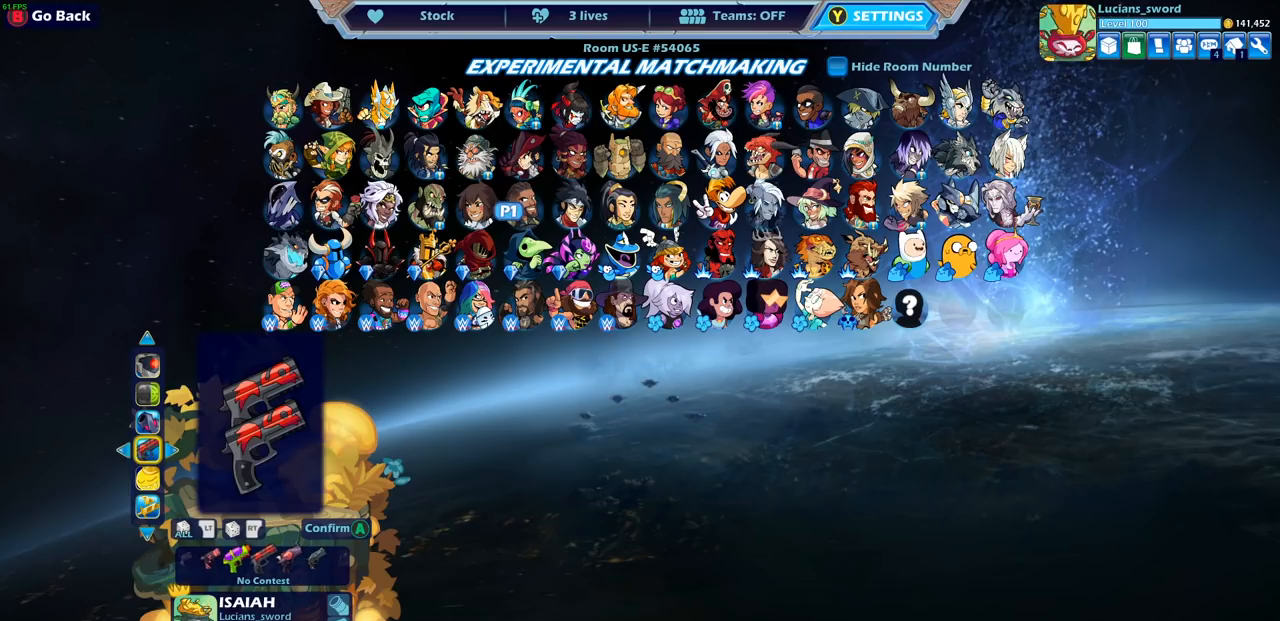
{"buttons": [], "left_stick": "center", "right_stick": "center", "events": [[83, "DPAD_LEFT", "down"], [133, "DPAD_LEFT", "up"], [267, "DPAD_LEFT", "down"], [350, "DPAD_LEFT", "up"]]}
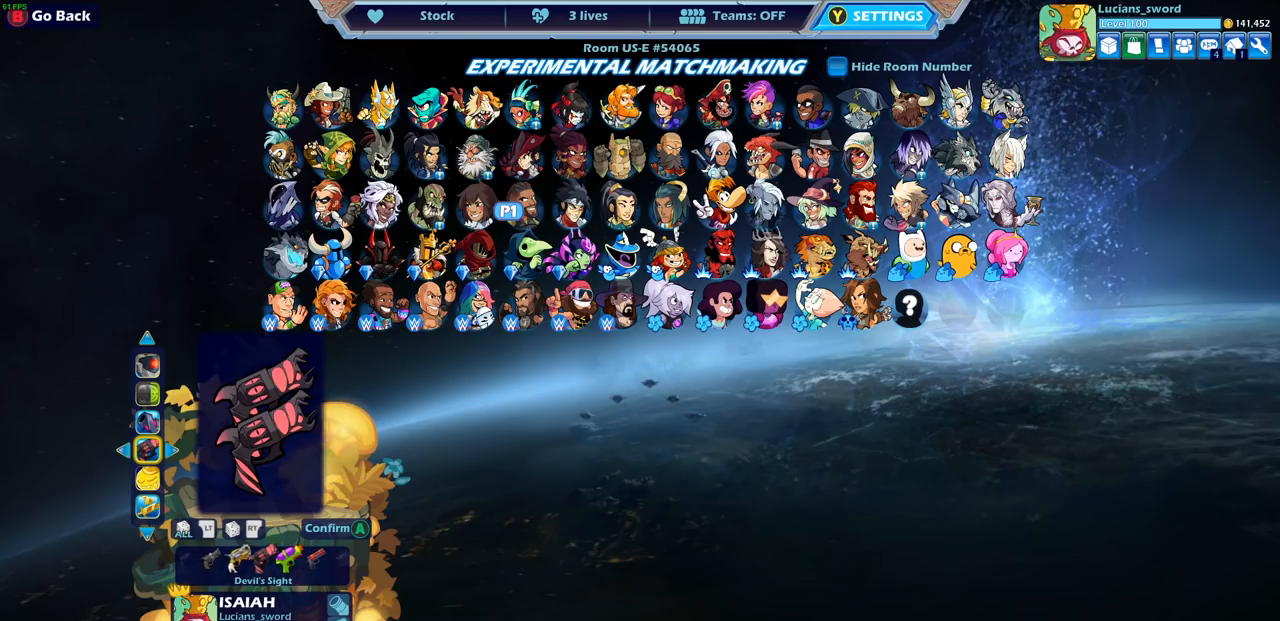
{"buttons": [], "left_stick": "center", "right_stick": "center", "events": []}
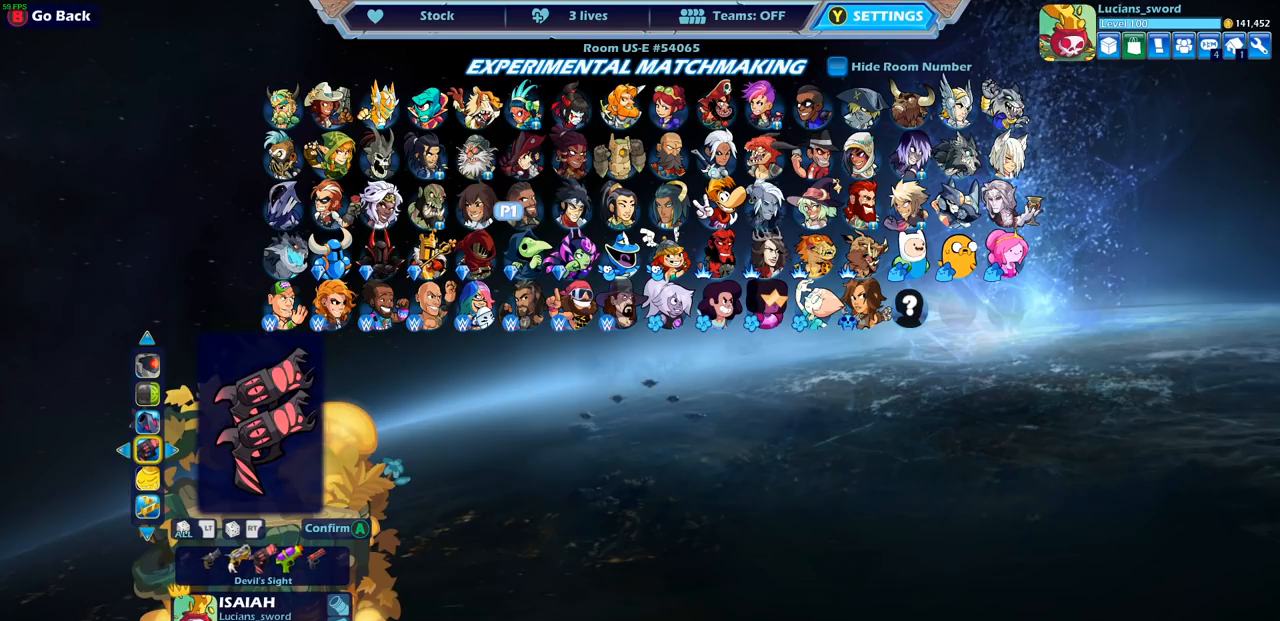
{"buttons": [], "left_stick": "center", "right_stick": "center", "events": [[183, "DPAD_LEFT", "down"], [300, "DPAD_LEFT", "up"], [367, "DPAD_LEFT", "down"], [450, "DPAD_LEFT", "up"]]}
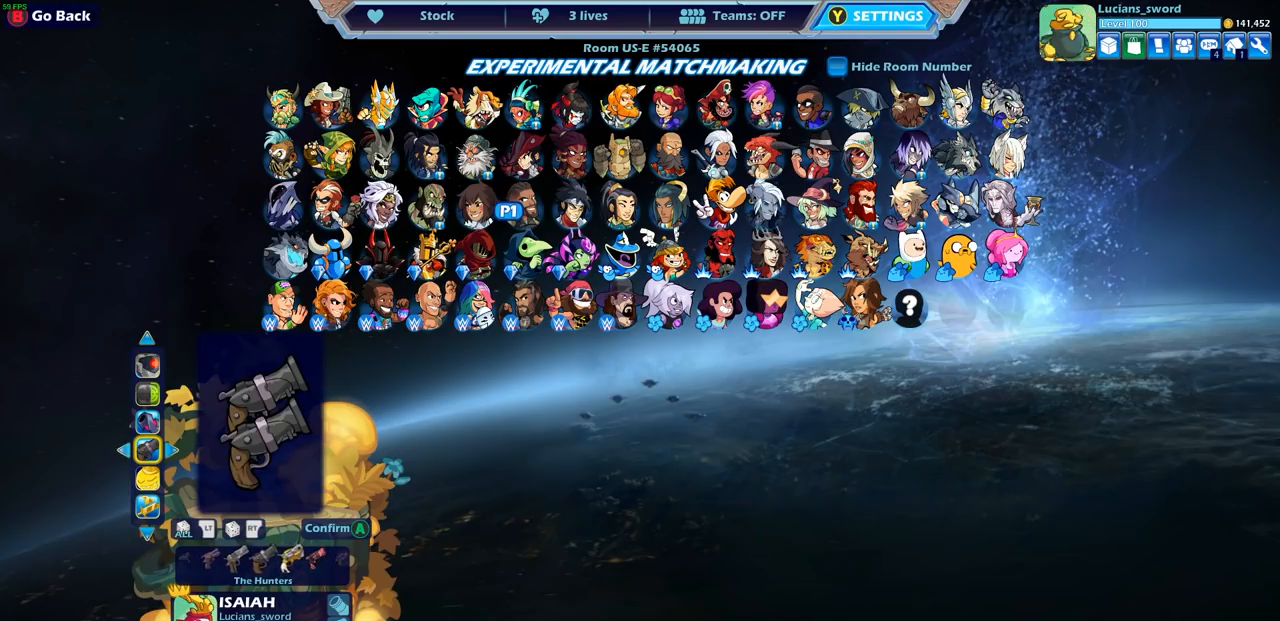
{"buttons": ["DPAD_RIGHT"], "left_stick": "center", "right_stick": "center", "events": [[33, "DPAD_LEFT", "down"], [117, "DPAD_LEFT", "up"], [417, "DPAD_RIGHT", "down"]]}
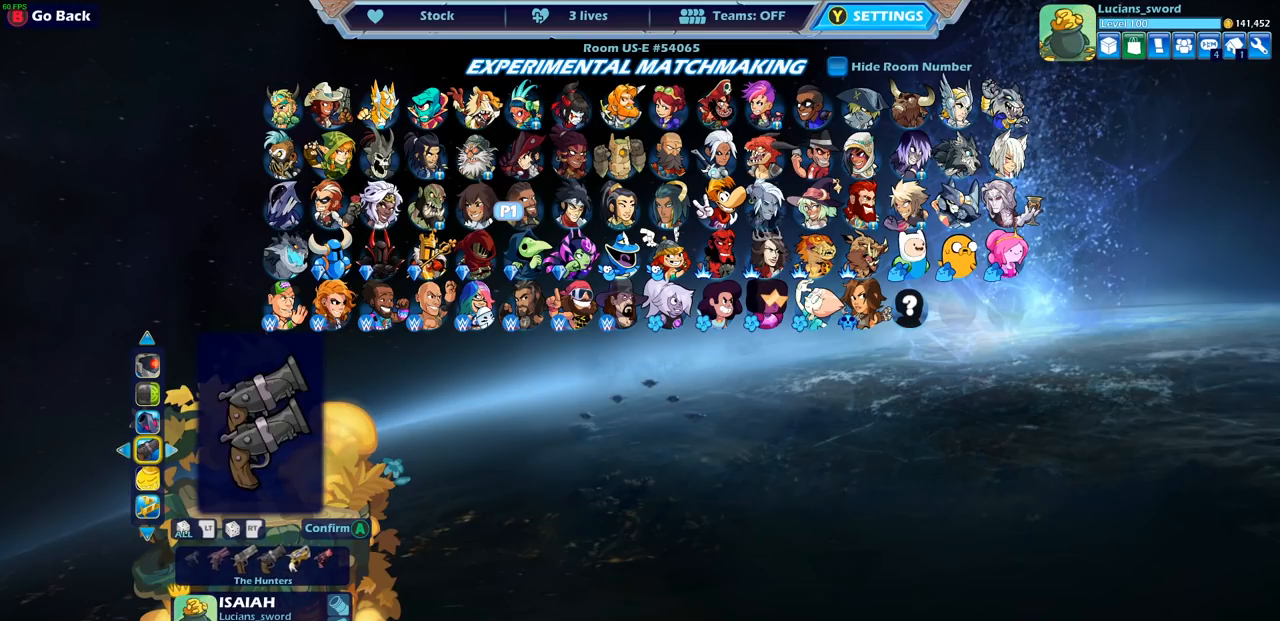
{"buttons": ["DPAD_RIGHT"], "left_stick": "center", "right_stick": "center", "events": [[33, "DPAD_RIGHT", "up"], [100, "DPAD_RIGHT", "down"], [200, "DPAD_RIGHT", "up"], [500, "DPAD_RIGHT", "down"]]}
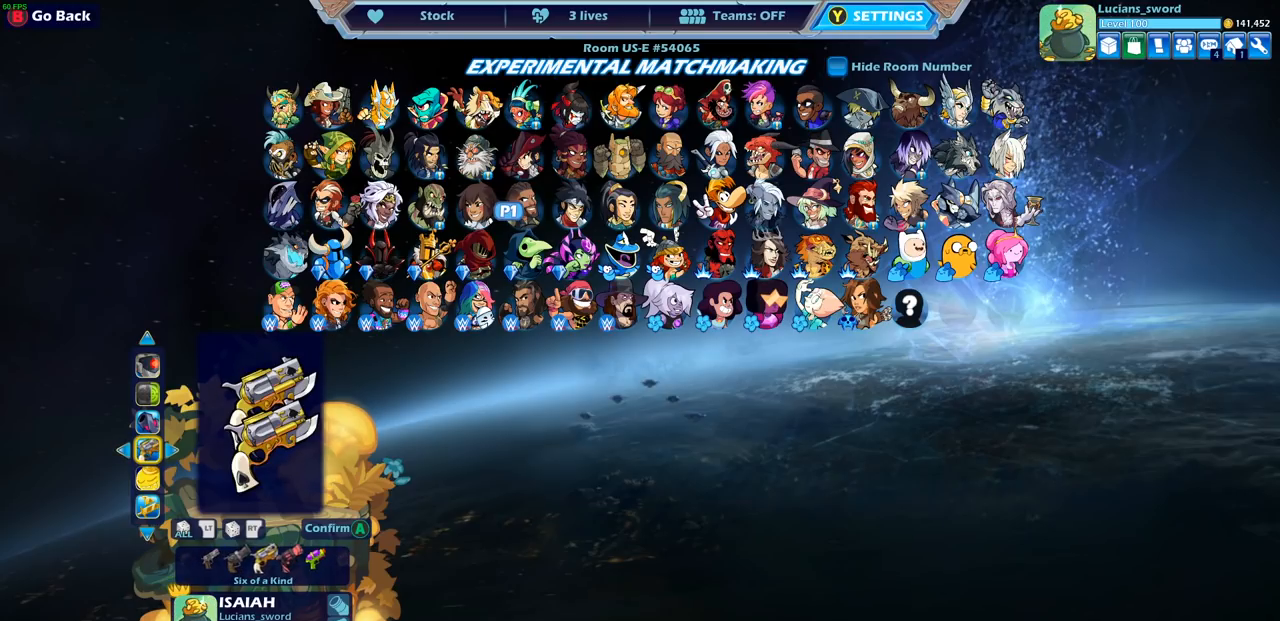
{"buttons": [], "left_stick": "center", "right_stick": "center", "events": [[100, "DPAD_RIGHT", "up"]]}
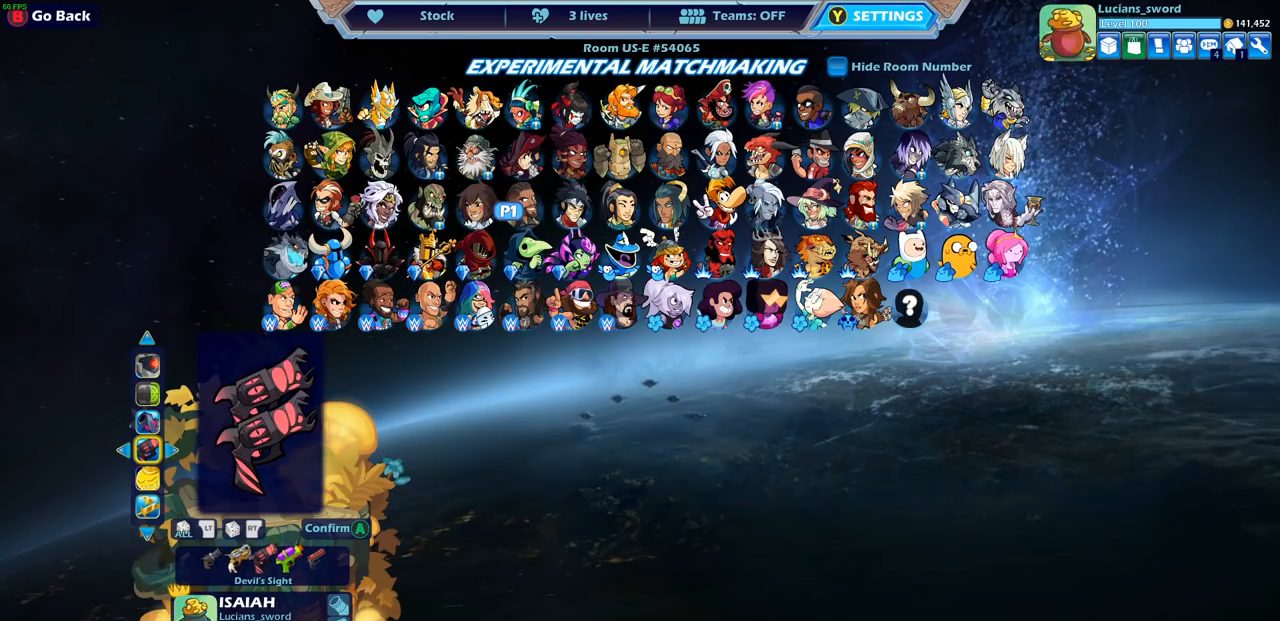
{"buttons": [], "left_stick": "center", "right_stick": "center", "events": [[100, "CROSS", "down"], [217, "CROSS", "up"]]}